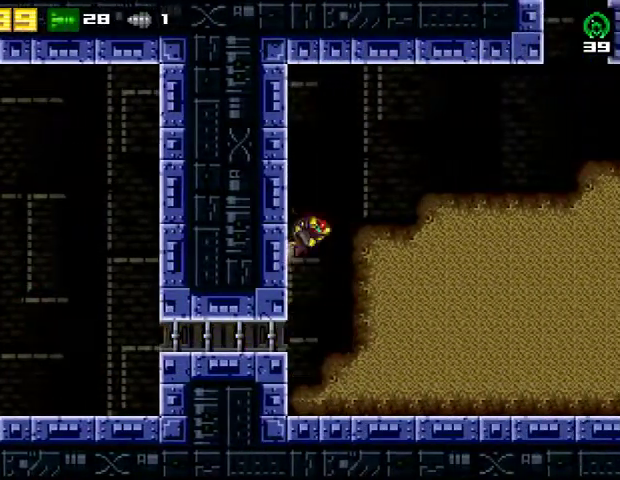
Gameplay with a controller (PlayStation layout); each line is a JSON object with the inputs held at the frame after it. "events" lists button and stick changes between this image and that frame as [ms after this image, input, new state], when the widget could be followed in between. Not read: R1 left_stick.
{"buttons": ["DPAD_RIGHT"], "right_stick": "center", "events": [[100, "R2", "down"], [333, "R2", "up"], [367, "CROSS", "up"]]}
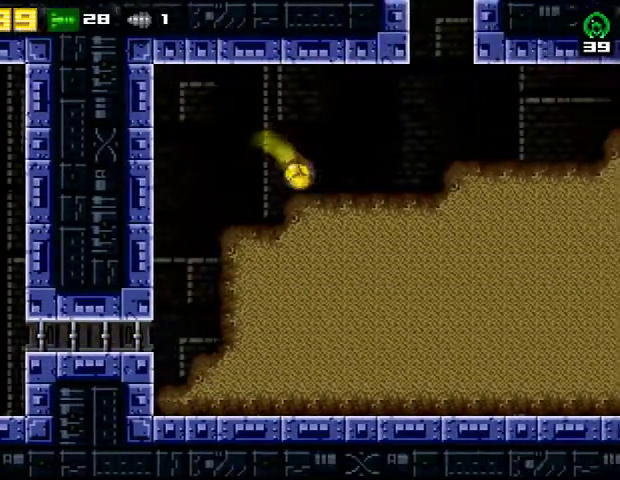
{"buttons": ["CROSS", "DPAD_LEFT"], "right_stick": "center", "events": [[300, "R2", "down"], [367, "CROSS", "down"], [433, "DPAD_RIGHT", "up"], [467, "DPAD_LEFT", "down"], [467, "R2", "up"]]}
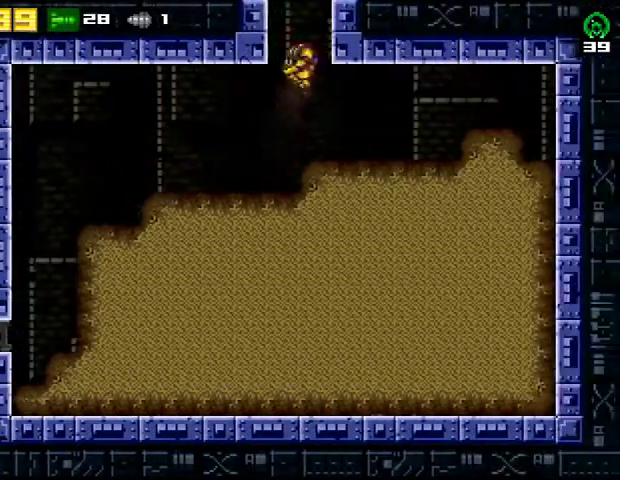
{"buttons": ["CROSS", "DPAD_LEFT"], "right_stick": "center", "events": [[133, "DPAD_LEFT", "up"], [167, "DPAD_RIGHT", "down"], [267, "DPAD_RIGHT", "up"], [300, "DPAD_LEFT", "down"]]}
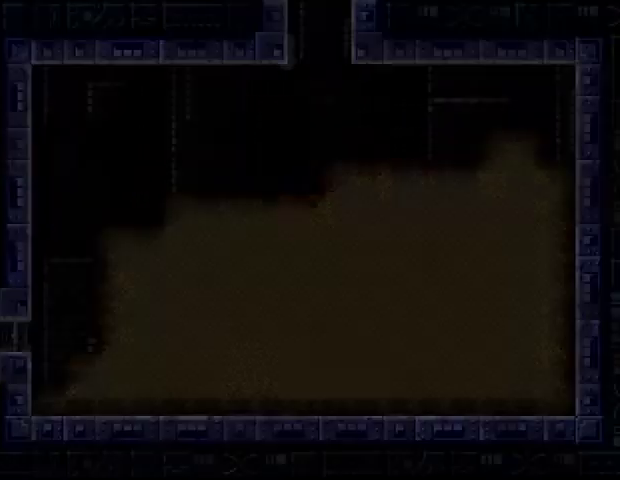
{"buttons": ["CROSS", "DPAD_LEFT"], "right_stick": "center", "events": []}
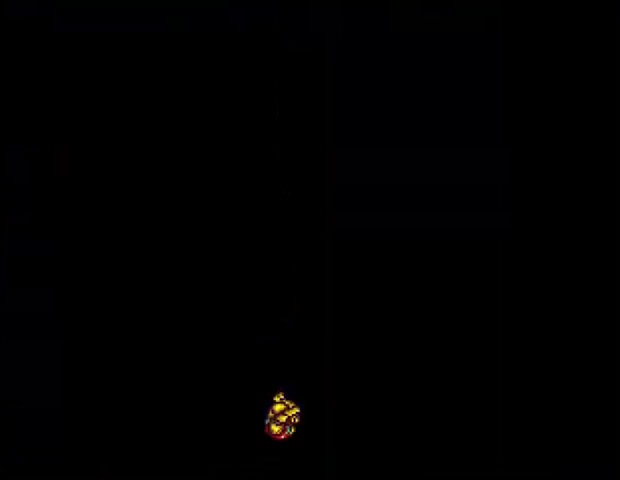
{"buttons": ["CROSS", "R2", "DPAD_RIGHT"], "right_stick": "center", "events": [[267, "CROSS", "up"], [267, "DPAD_LEFT", "up"], [300, "DPAD_RIGHT", "down"], [333, "CROSS", "down"], [467, "R2", "down"]]}
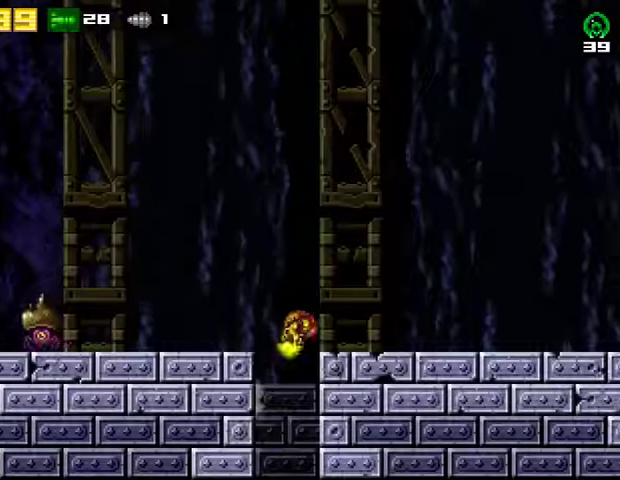
{"buttons": ["DPAD_RIGHT"], "right_stick": "center", "events": [[100, "CROSS", "up"], [200, "R2", "up"]]}
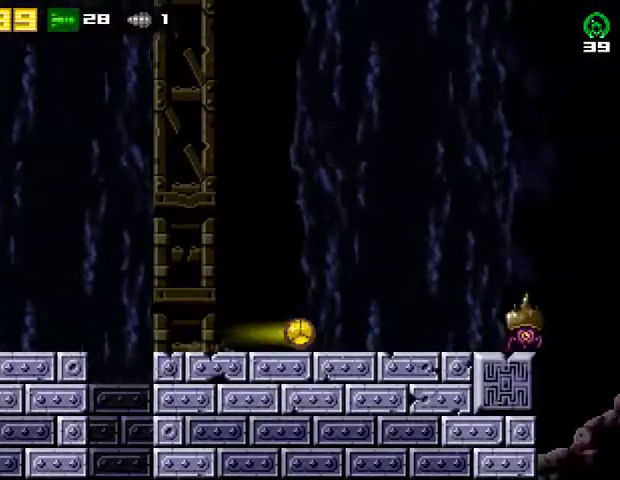
{"buttons": ["CROSS", "DPAD_RIGHT"], "right_stick": "center", "events": [[300, "R2", "down"], [333, "CROSS", "down"], [433, "R2", "up"]]}
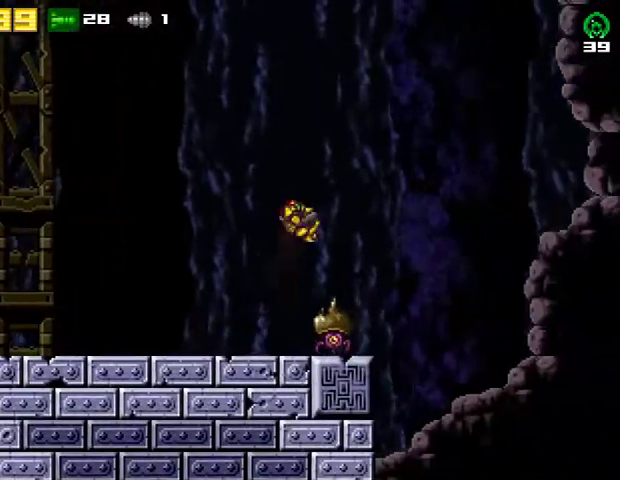
{"buttons": [], "right_stick": "center", "events": [[233, "CROSS", "up"], [400, "DPAD_RIGHT", "up"]]}
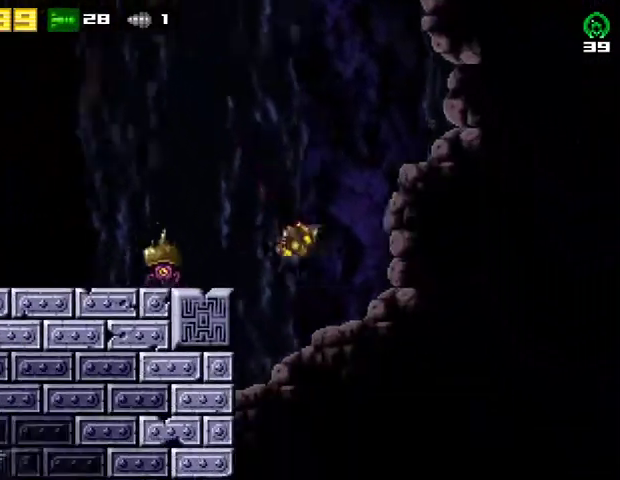
{"buttons": [], "right_stick": "center", "events": []}
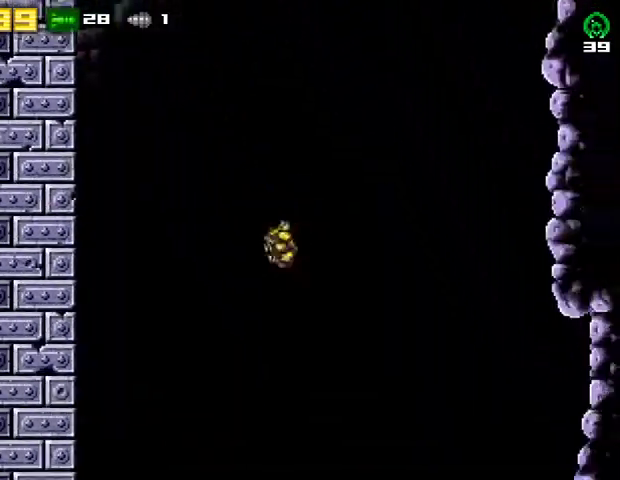
{"buttons": [], "right_stick": "center", "events": []}
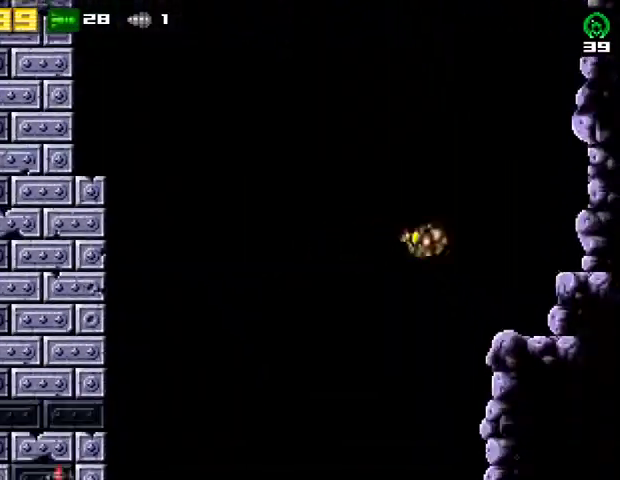
{"buttons": ["SQUARE", "DPAD_DOWN"], "right_stick": "center", "events": [[267, "DPAD_DOWN", "down"], [367, "SQUARE", "down"]]}
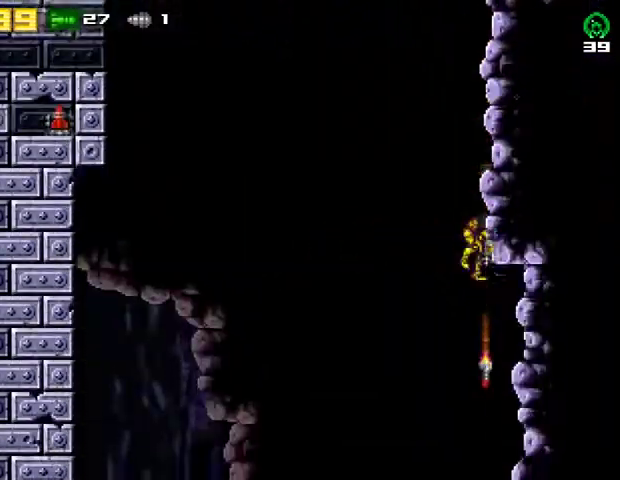
{"buttons": ["SQUARE", "DPAD_DOWN"], "right_stick": "center", "events": [[233, "SQUARE", "up"], [267, "SQUARE", "down"], [400, "SQUARE", "up"], [467, "SQUARE", "down"]]}
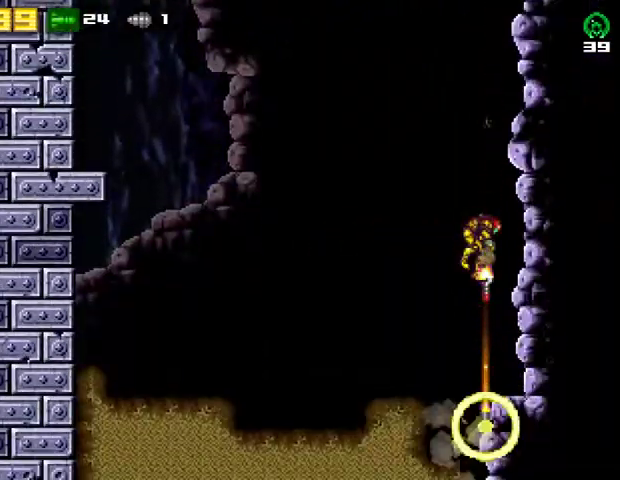
{"buttons": ["DPAD_DOWN"], "right_stick": "center", "events": [[500, "SQUARE", "up"]]}
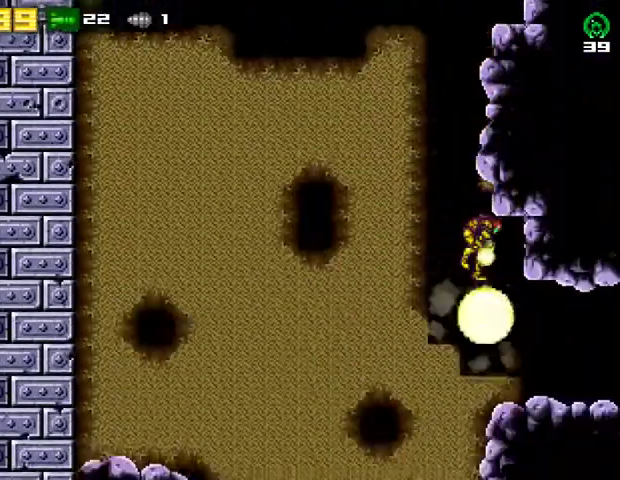
{"buttons": ["R2", "DPAD_RIGHT"], "right_stick": "center", "events": [[67, "DPAD_DOWN", "up"], [67, "DPAD_RIGHT", "down"], [67, "R2", "down"], [267, "R2", "up"], [333, "R2", "down"]]}
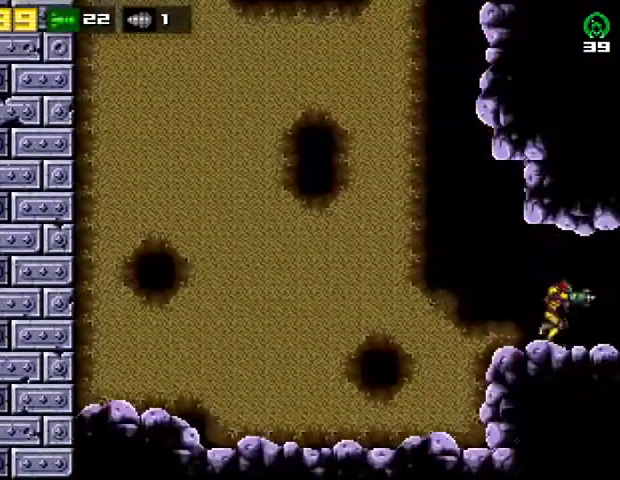
{"buttons": ["DPAD_RIGHT"], "right_stick": "center", "events": [[33, "R2", "up"]]}
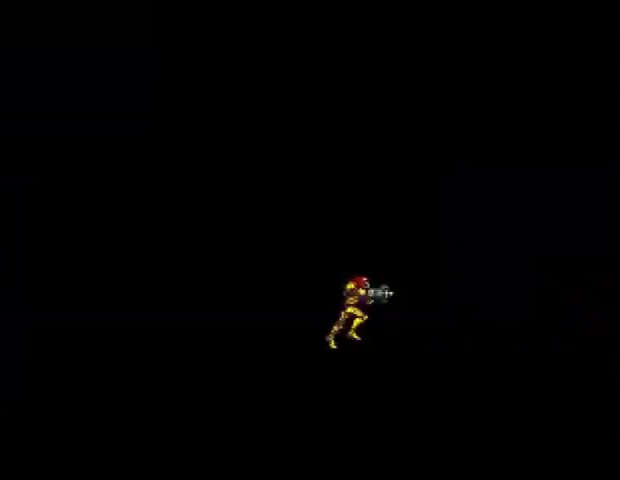
{"buttons": ["DPAD_RIGHT"], "right_stick": "center", "events": []}
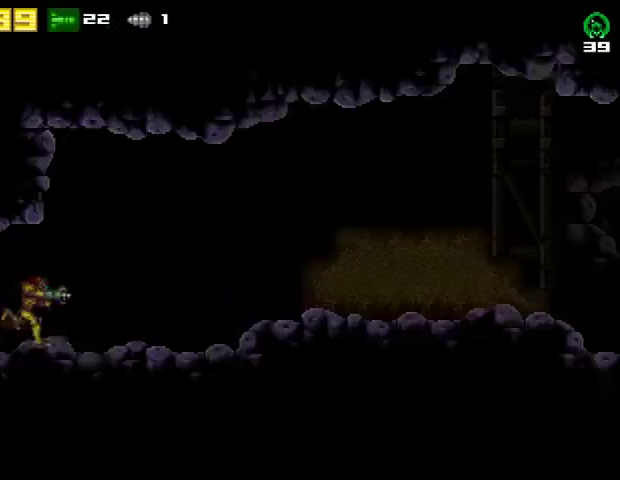
{"buttons": ["SQUARE", "DPAD_RIGHT"], "right_stick": "center", "events": [[33, "SQUARE", "down"], [133, "SQUARE", "up"], [200, "SQUARE", "down"], [333, "SQUARE", "up"], [367, "SQUARE", "down"]]}
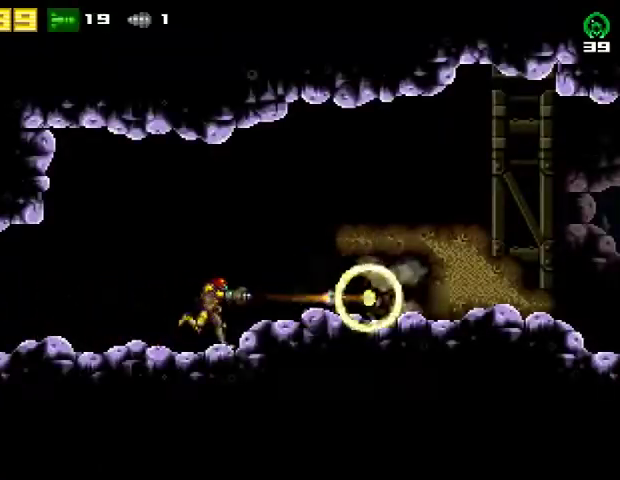
{"buttons": ["DPAD_RIGHT"], "right_stick": "center", "events": [[200, "SQUARE", "up"], [300, "CIRCLE", "down"], [433, "CIRCLE", "up"]]}
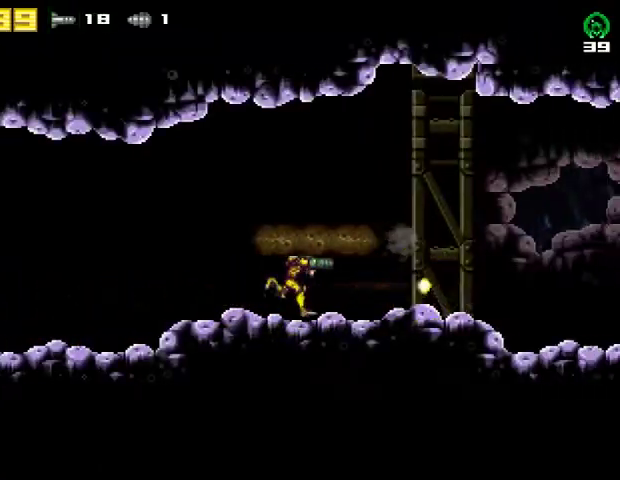
{"buttons": ["DPAD_RIGHT"], "right_stick": "center", "events": []}
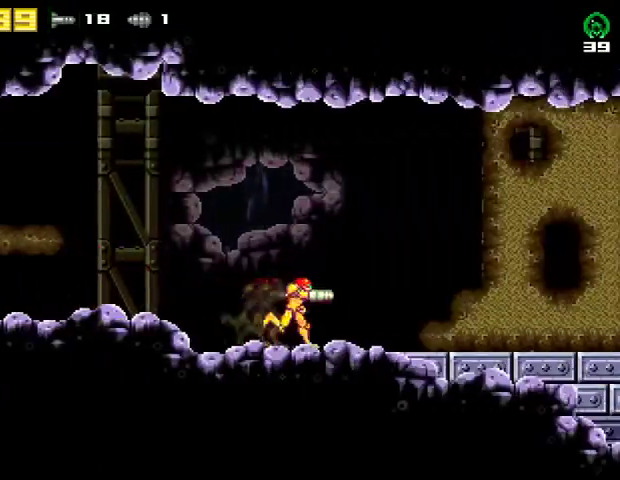
{"buttons": ["DPAD_RIGHT"], "right_stick": "center", "events": []}
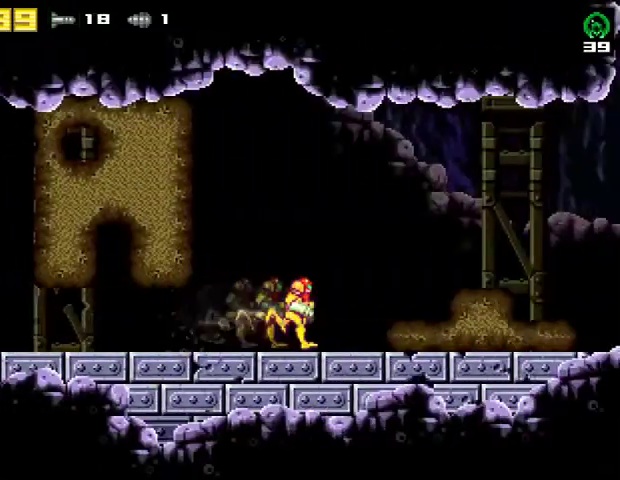
{"buttons": ["DPAD_RIGHT"], "right_stick": "center", "events": []}
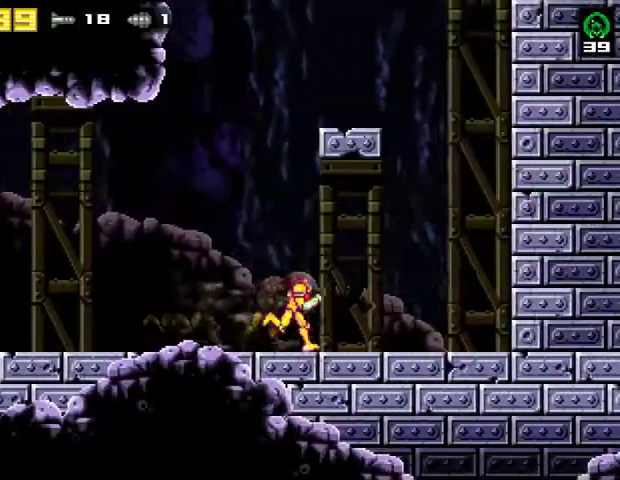
{"buttons": ["DPAD_RIGHT"], "right_stick": "center", "events": []}
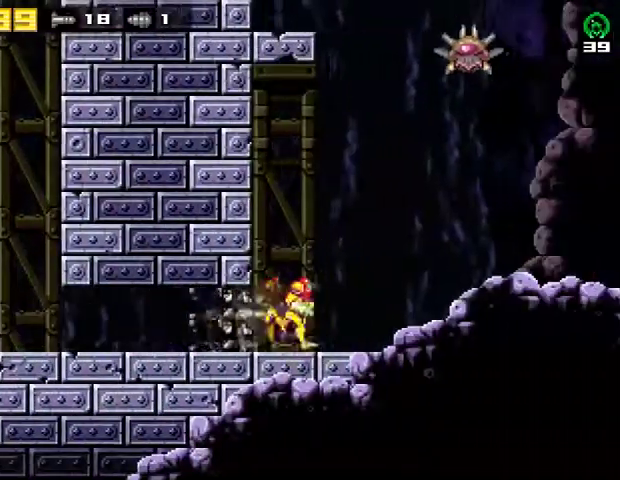
{"buttons": ["DPAD_RIGHT"], "right_stick": "center", "events": []}
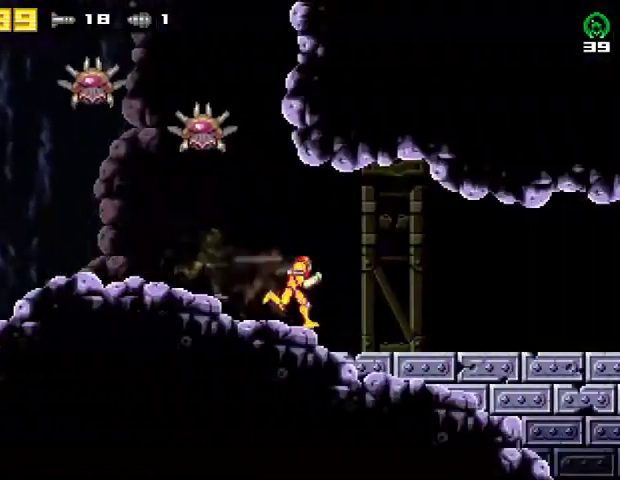
{"buttons": ["DPAD_RIGHT"], "right_stick": "center", "events": []}
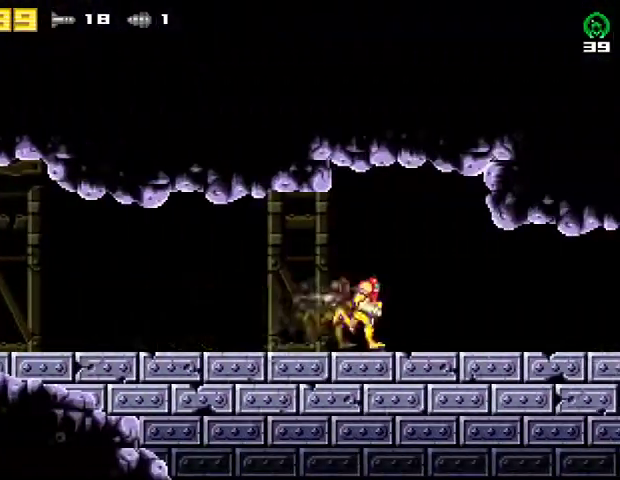
{"buttons": ["DPAD_RIGHT"], "right_stick": "center", "events": []}
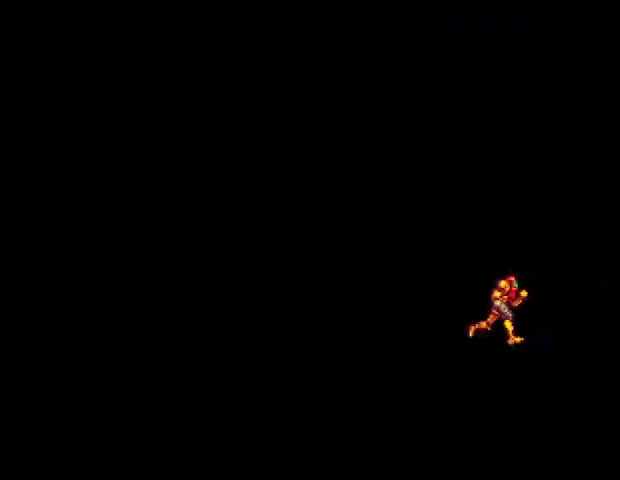
{"buttons": ["DPAD_RIGHT"], "right_stick": "center", "events": []}
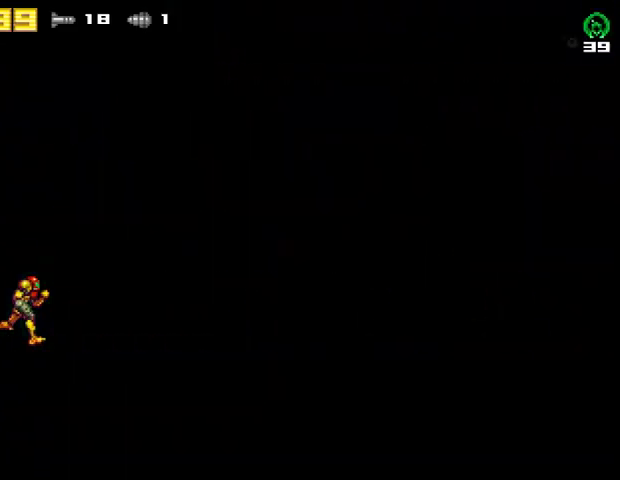
{"buttons": ["CROSS", "DPAD_RIGHT"], "right_stick": "center", "events": [[33, "DPAD_DOWN", "down"], [67, "DPAD_RIGHT", "up"], [267, "DPAD_DOWN", "up"], [267, "DPAD_UP", "down"], [400, "DPAD_RIGHT", "down"], [433, "DPAD_UP", "up"], [467, "CROSS", "down"]]}
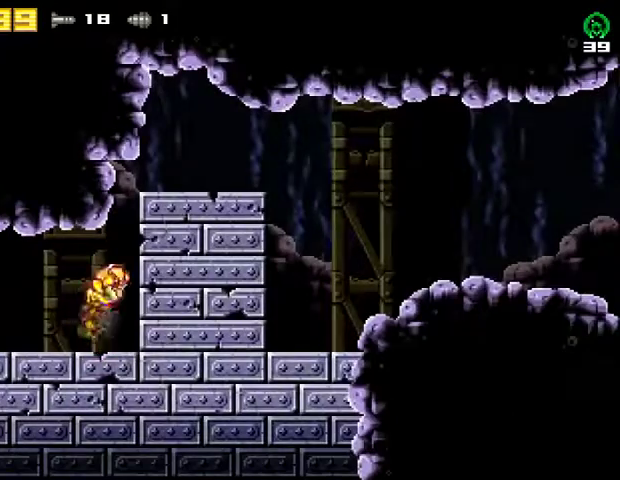
{"buttons": ["DPAD_RIGHT"], "right_stick": "center", "events": [[167, "CROSS", "up"], [267, "CROSS", "down"], [400, "CROSS", "up"]]}
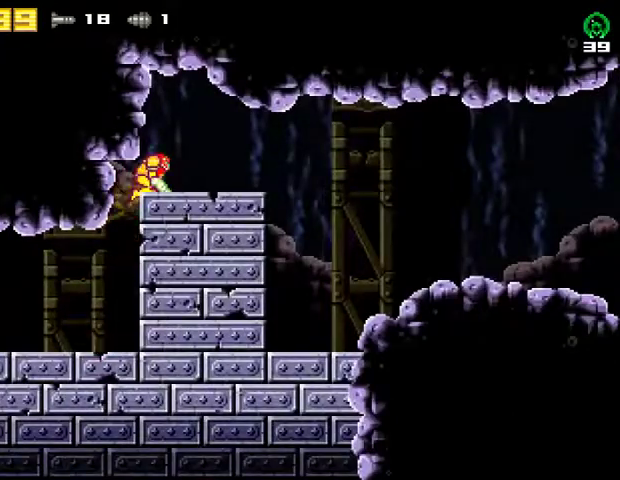
{"buttons": ["DPAD_RIGHT"], "right_stick": "center", "events": [[100, "R2", "down"], [300, "R2", "up"]]}
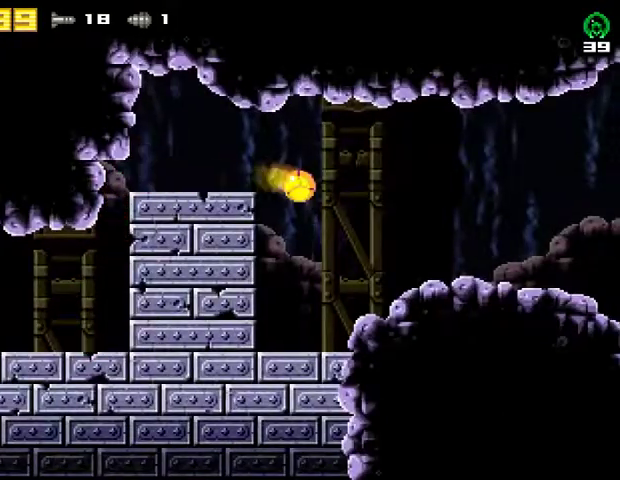
{"buttons": ["CROSS"], "right_stick": "center", "events": [[67, "R2", "down"], [233, "R2", "up"], [267, "DPAD_RIGHT", "up"], [500, "CROSS", "down"]]}